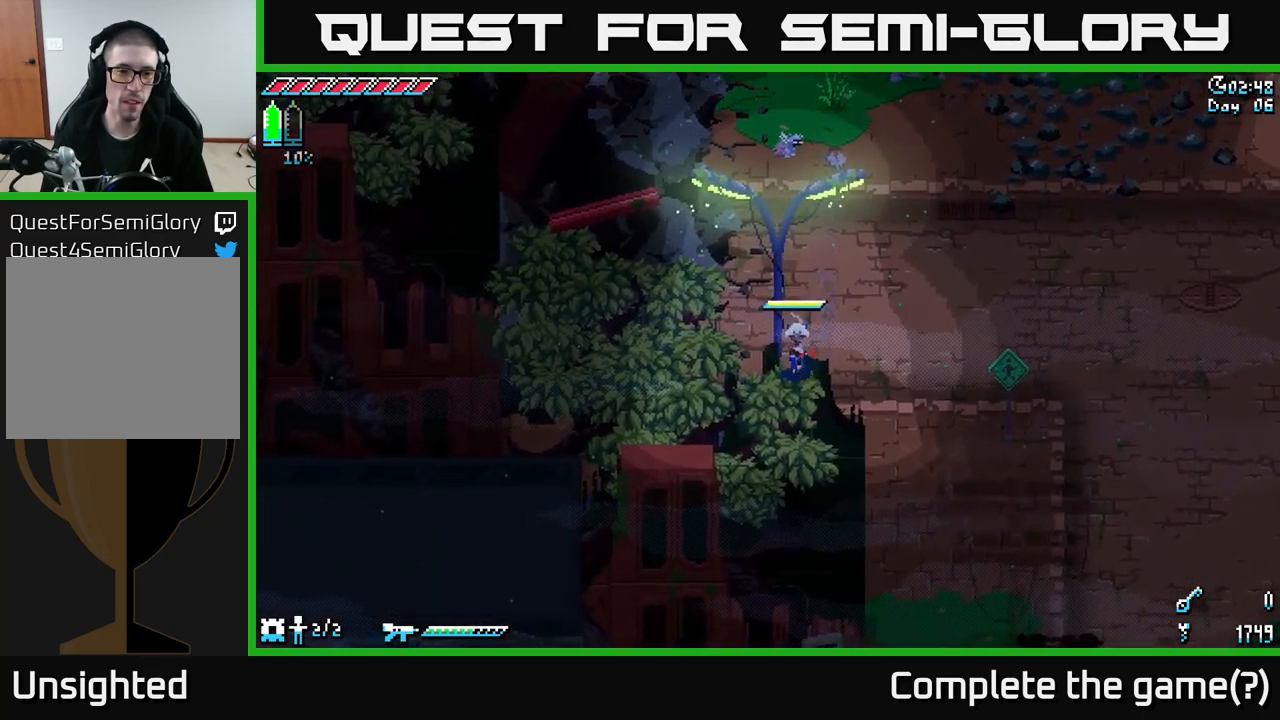
Gameplay with a controller (Xbox layout); each line is a JSON object with the inputs held at the frame after it. "events" lists button and stick changes between this image and that frame as [ms after this image, input, new state], when the widget could be followed in between.
{"buttons": ["X"], "left_stick": "down", "right_stick": "center", "events": [[67, "X", "down"], [134, "left_stick", "down-right"], [434, "left_stick", "down"]]}
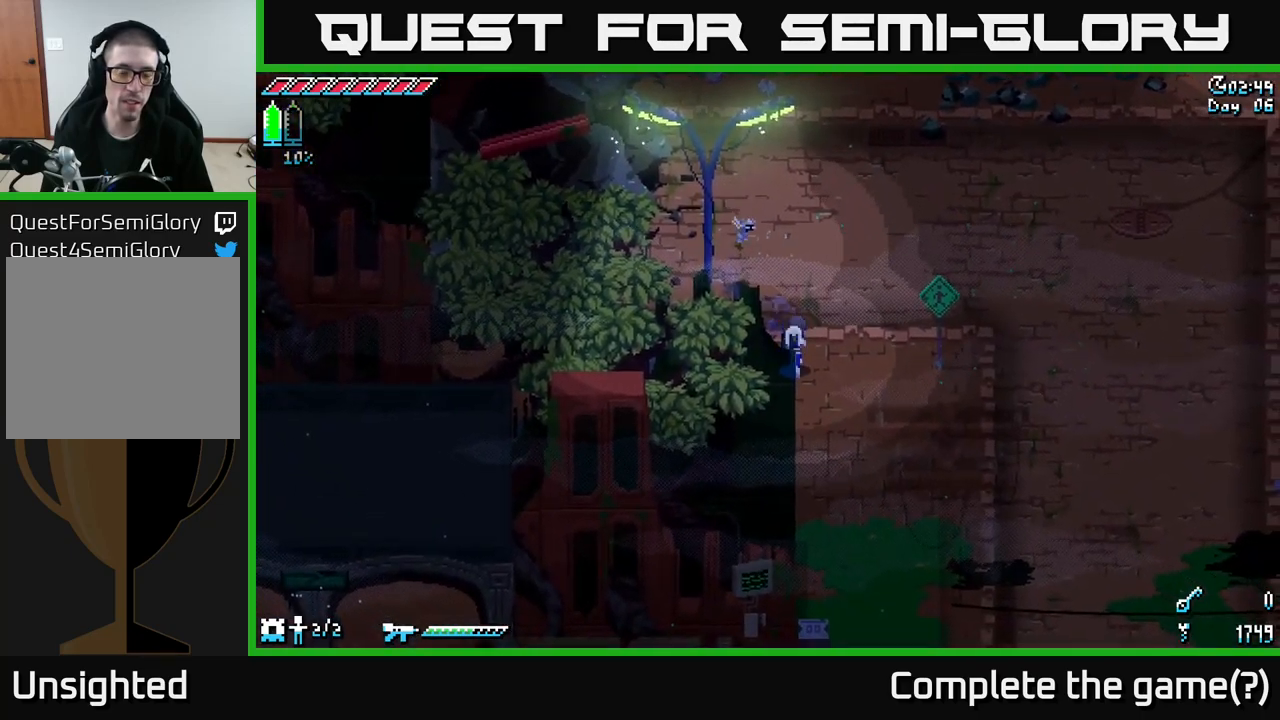
{"buttons": ["X"], "left_stick": "down-right", "right_stick": "center", "events": [[300, "A", "down"], [400, "A", "up"], [434, "left_stick", "down-right"]]}
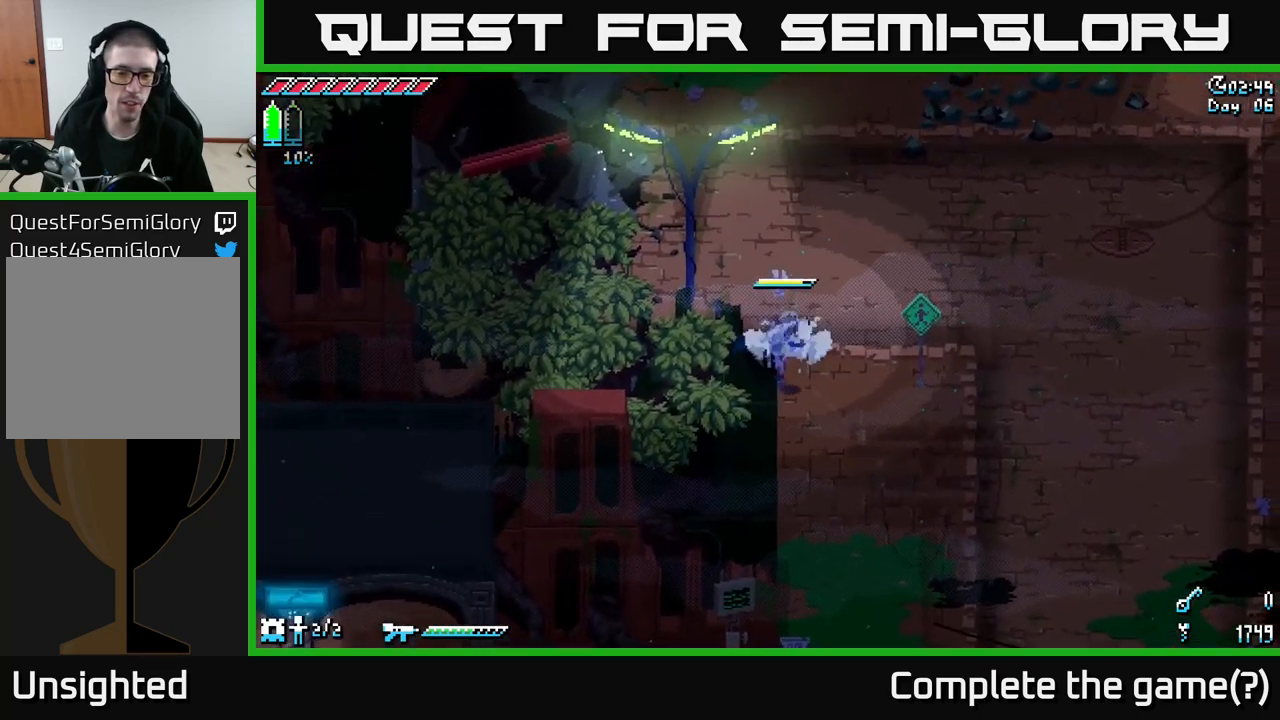
{"buttons": ["X"], "left_stick": "down-right", "right_stick": "center", "events": [[350, "left_stick", "down"], [500, "left_stick", "down-right"]]}
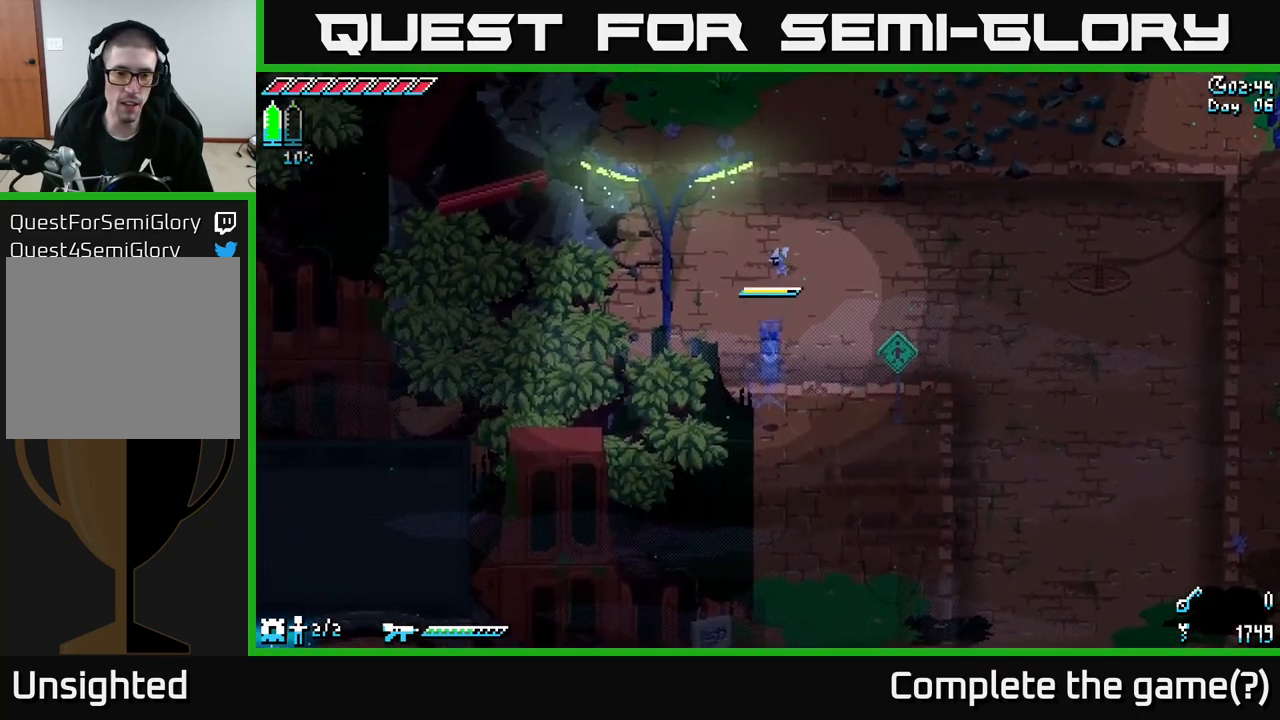
{"buttons": ["X"], "left_stick": "down", "right_stick": "center", "events": [[367, "left_stick", "down"]]}
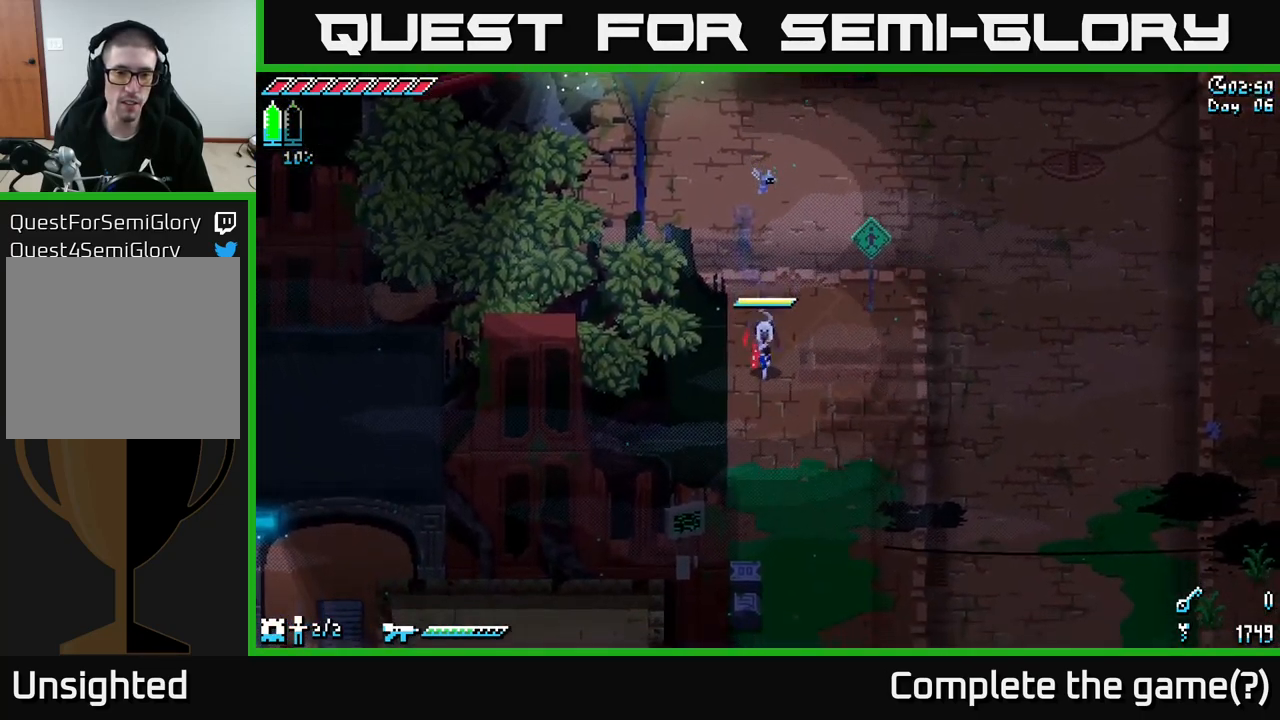
{"buttons": ["X", "R2"], "left_stick": "down", "right_stick": "center", "events": [[167, "A", "down"], [284, "A", "up"], [484, "R2", "down"]]}
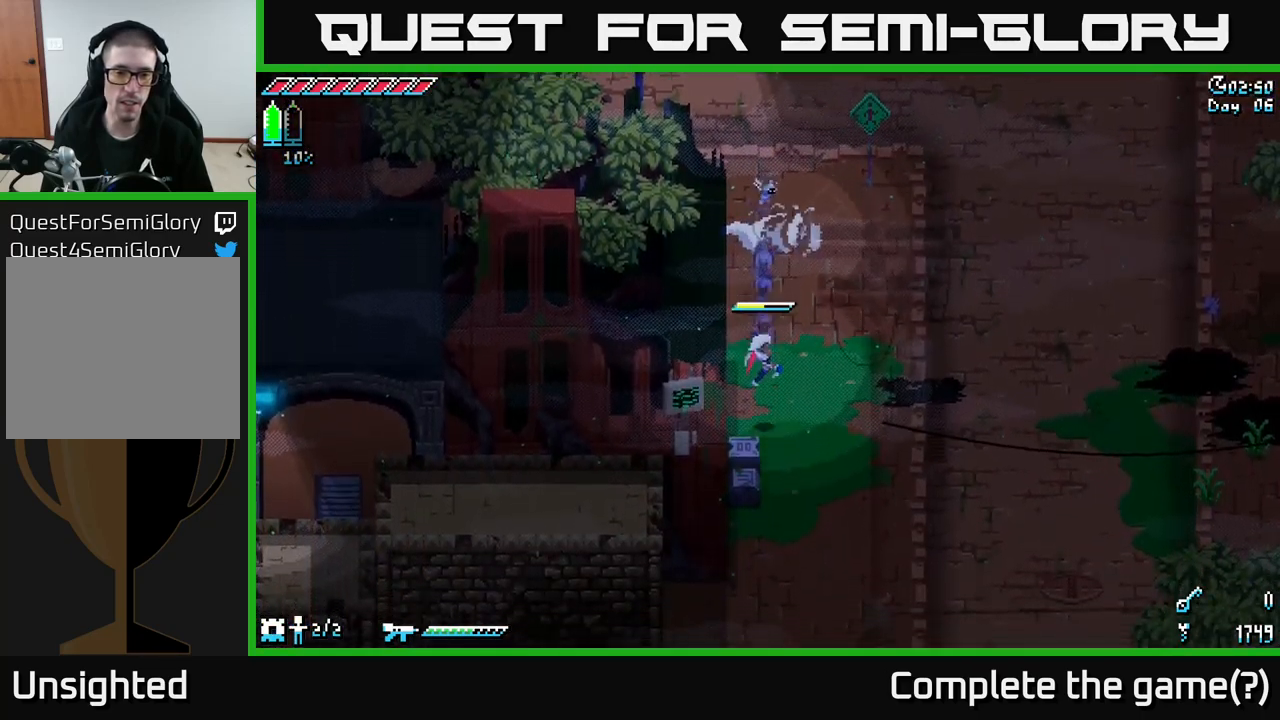
{"buttons": [], "left_stick": "down-left", "right_stick": "center", "events": [[84, "R2", "up"], [234, "X", "up"], [251, "left_stick", "down-left"]]}
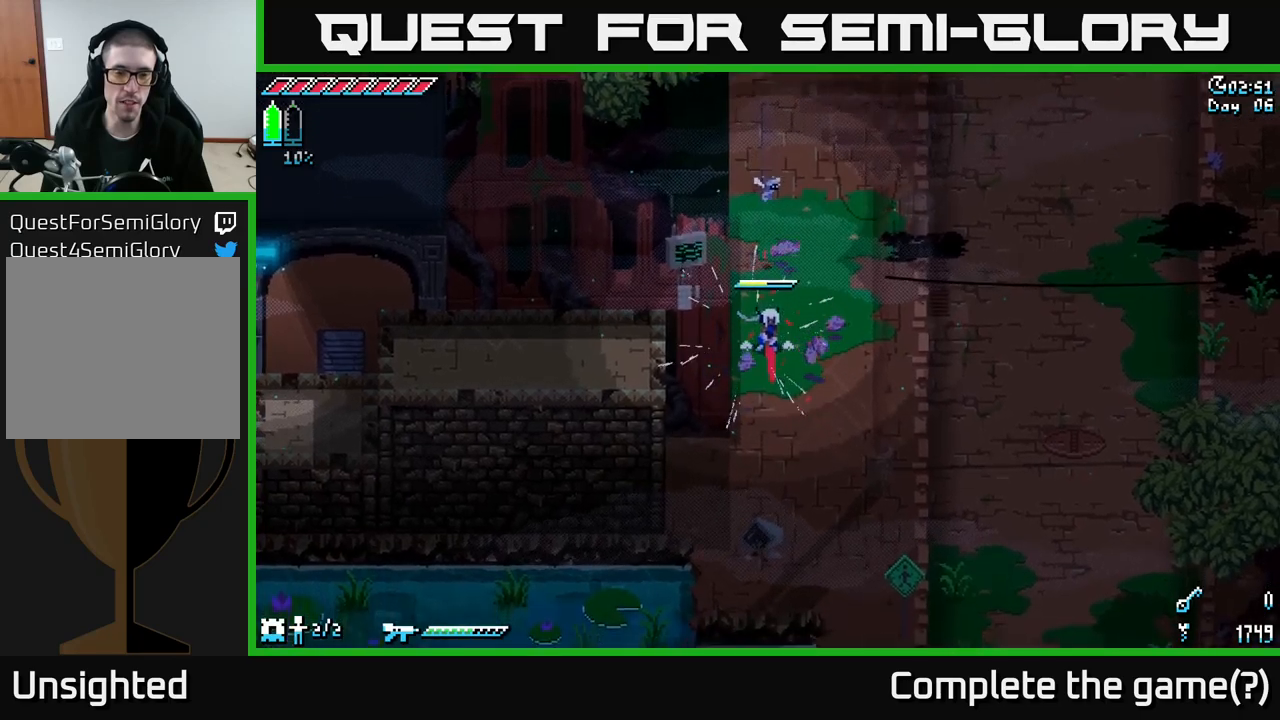
{"buttons": ["X"], "left_stick": "down-left", "right_stick": "center", "events": [[117, "X", "down"]]}
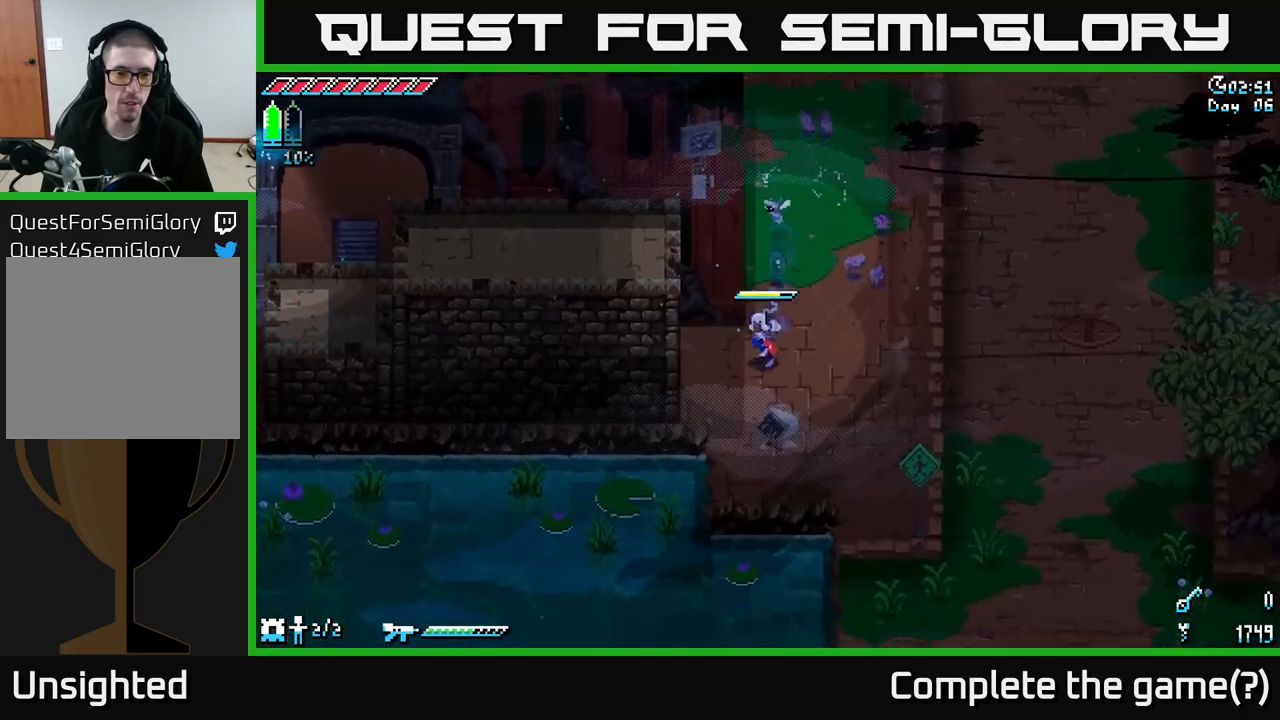
{"buttons": ["R2"], "left_stick": "center", "right_stick": "center", "events": [[133, "X", "up"], [217, "left_stick", "center"], [283, "left_stick", "right"], [417, "R2", "down"], [467, "left_stick", "center"]]}
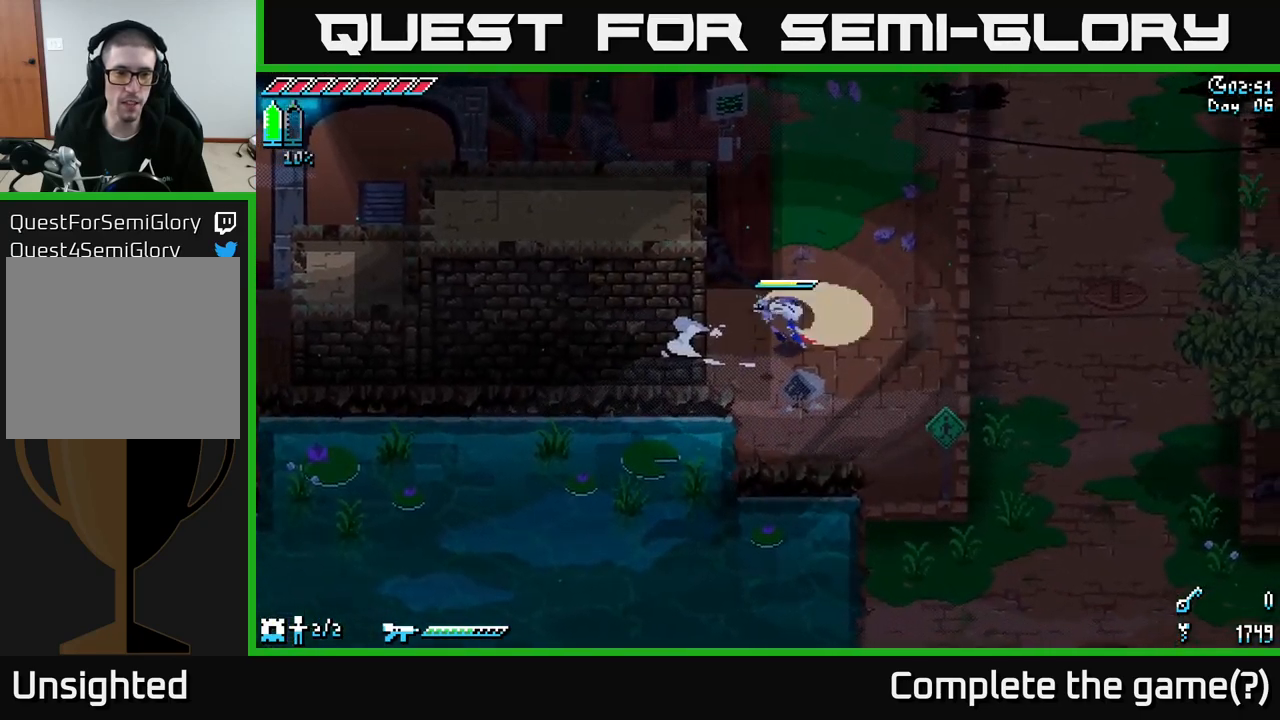
{"buttons": [], "left_stick": "center", "right_stick": "center", "events": [[50, "R2", "up"], [267, "left_stick", "down"], [500, "left_stick", "center"]]}
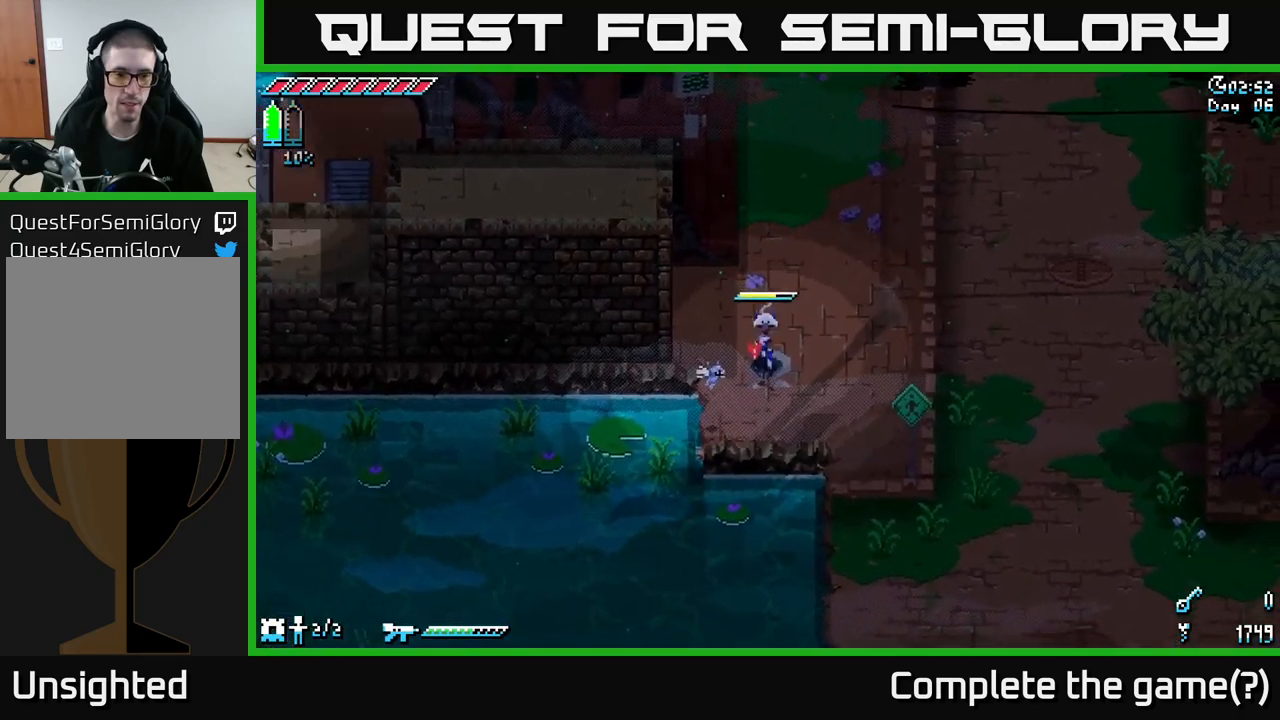
{"buttons": [], "left_stick": "center", "right_stick": "left", "events": [[150, "left_stick", "down"], [200, "right_stick", "down-left"], [283, "right_stick", "left"], [333, "left_stick", "center"]]}
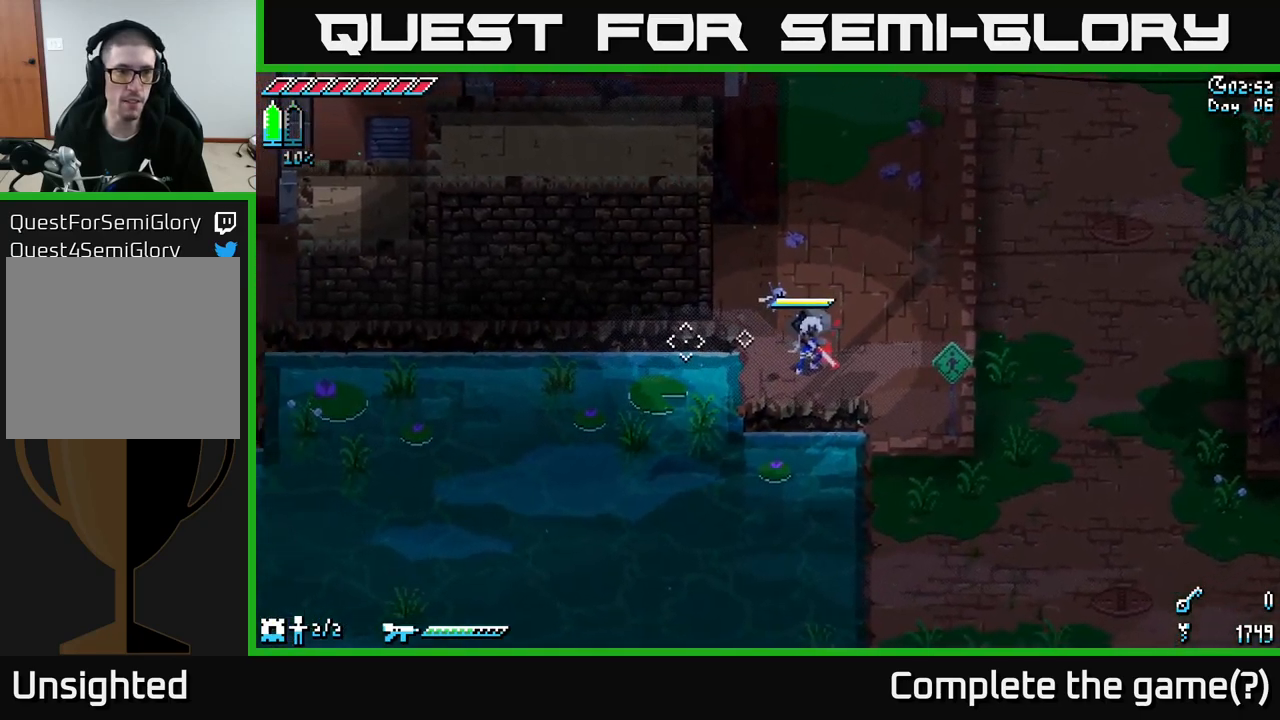
{"buttons": [], "left_stick": "center", "right_stick": "left", "events": [[100, "left_stick", "left"], [283, "left_stick", "center"]]}
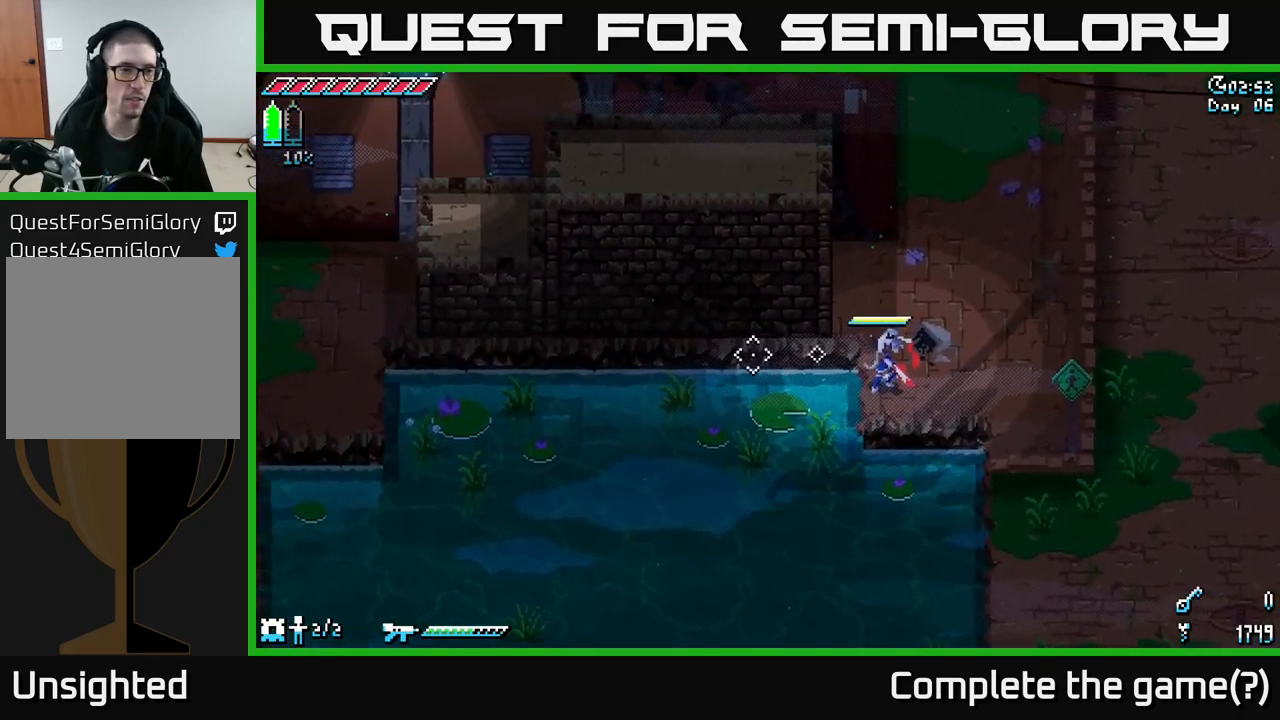
{"buttons": [], "left_stick": "center", "right_stick": "down-left", "events": [[300, "left_stick", "left"], [417, "right_stick", "down-left"], [433, "left_stick", "center"]]}
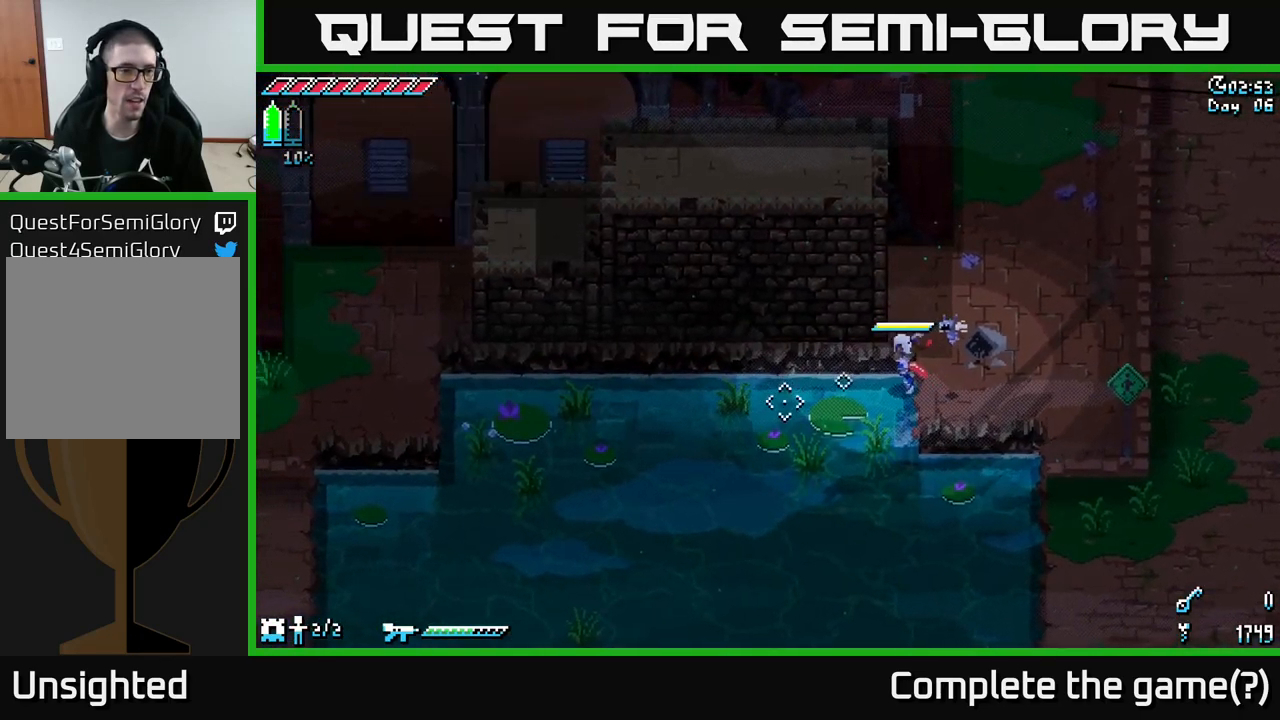
{"buttons": [], "left_stick": "center", "right_stick": "down-left", "events": []}
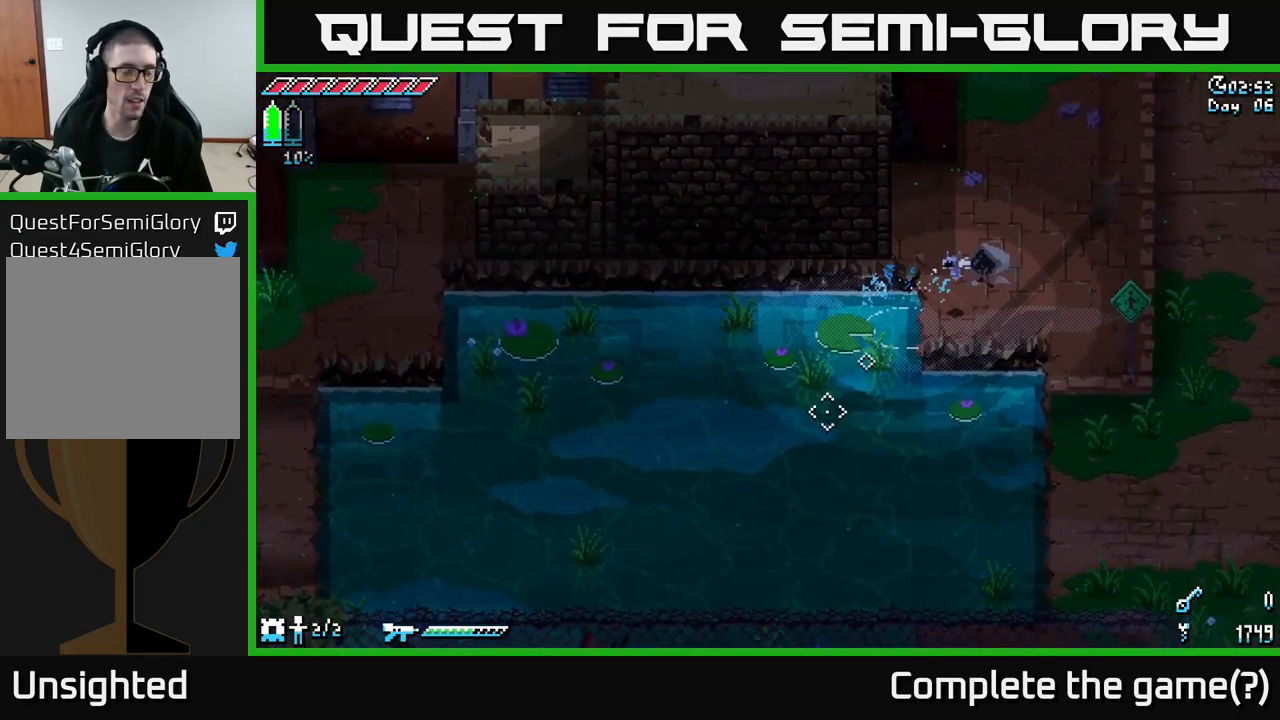
{"buttons": [], "left_stick": "center", "right_stick": "down", "events": [[150, "right_stick", "down"]]}
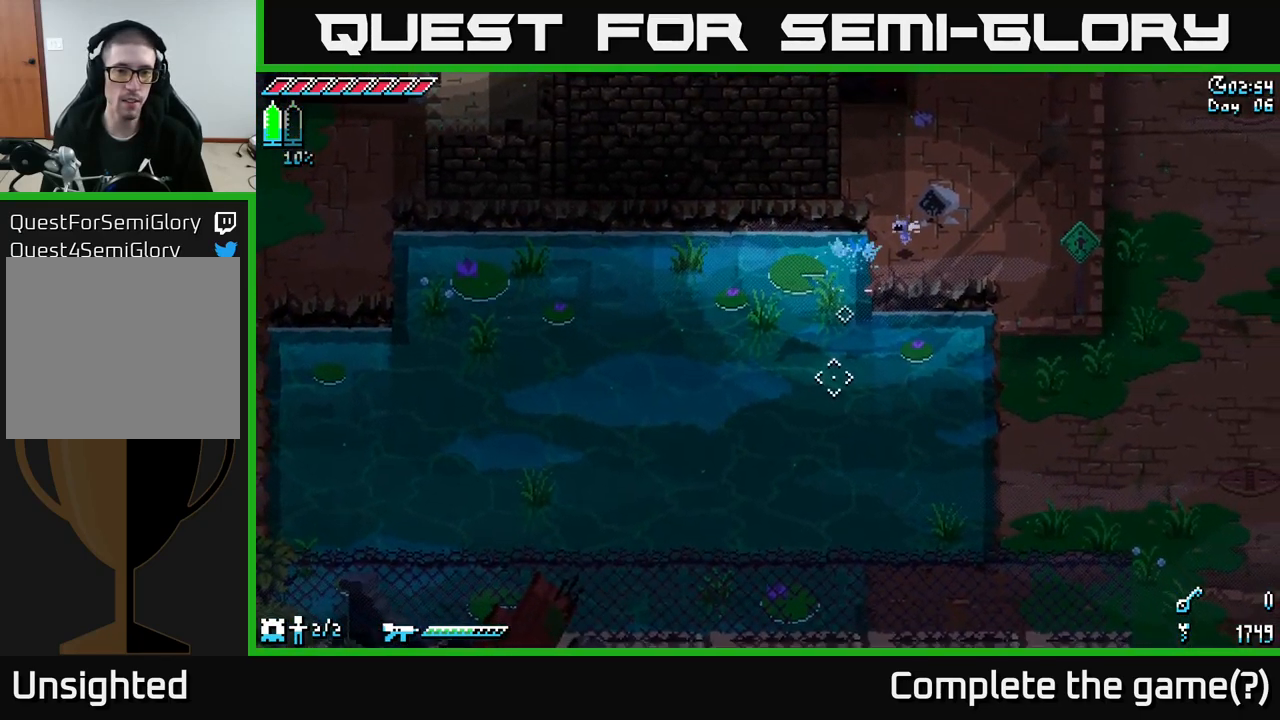
{"buttons": [], "left_stick": "center", "right_stick": "down-right", "events": [[417, "right_stick", "down-right"]]}
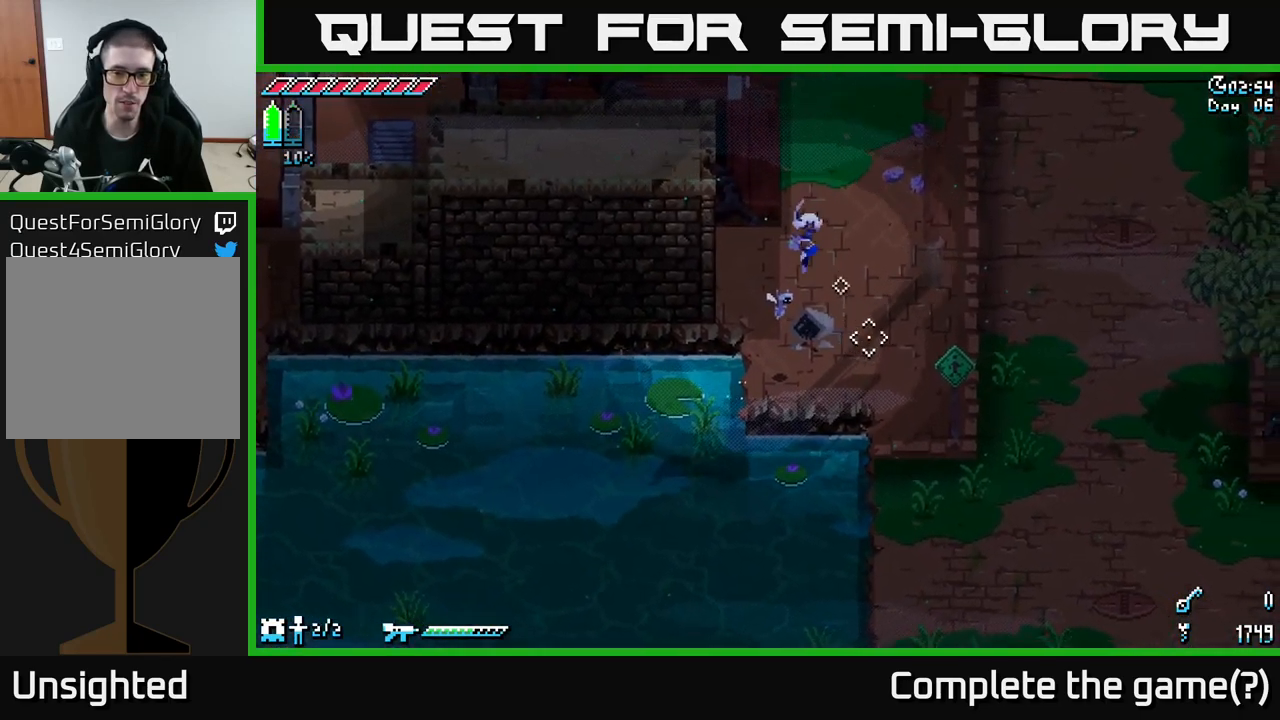
{"buttons": ["X"], "left_stick": "up-right", "right_stick": "center", "events": [[133, "right_stick", "center"], [183, "left_stick", "up-right"], [217, "X", "down"]]}
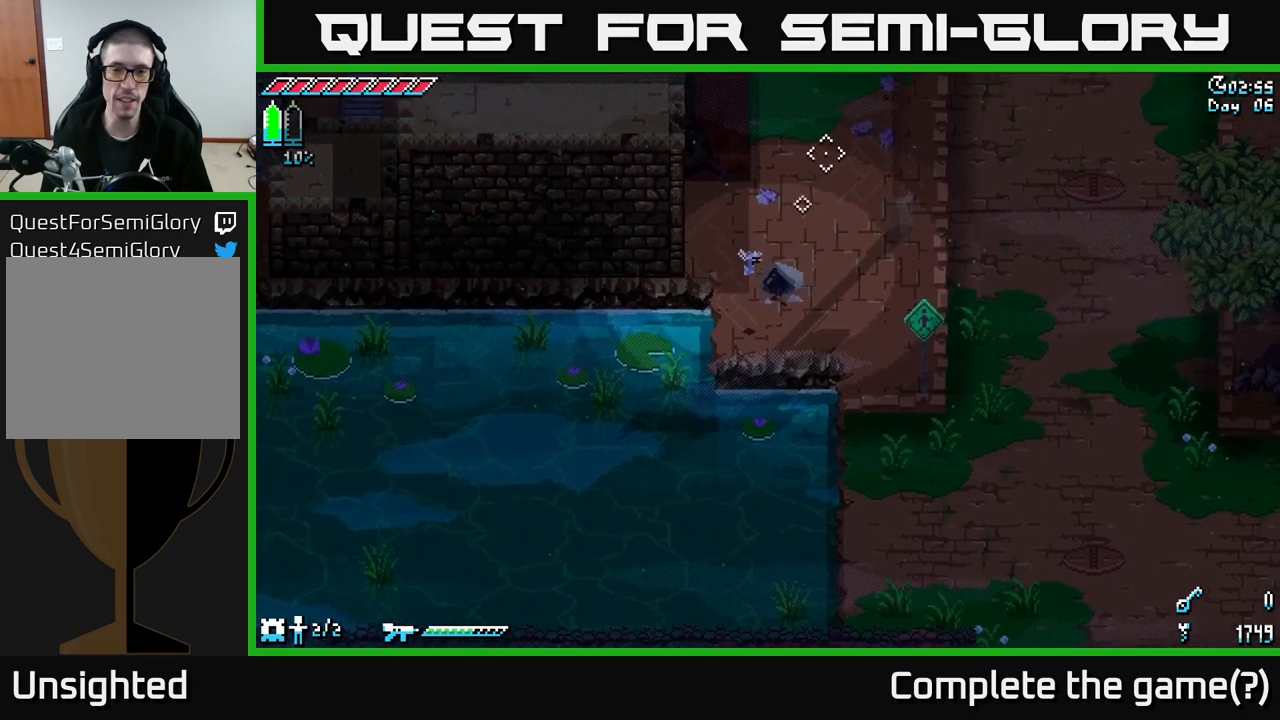
{"buttons": ["X"], "left_stick": "up", "right_stick": "center", "events": [[250, "left_stick", "up"]]}
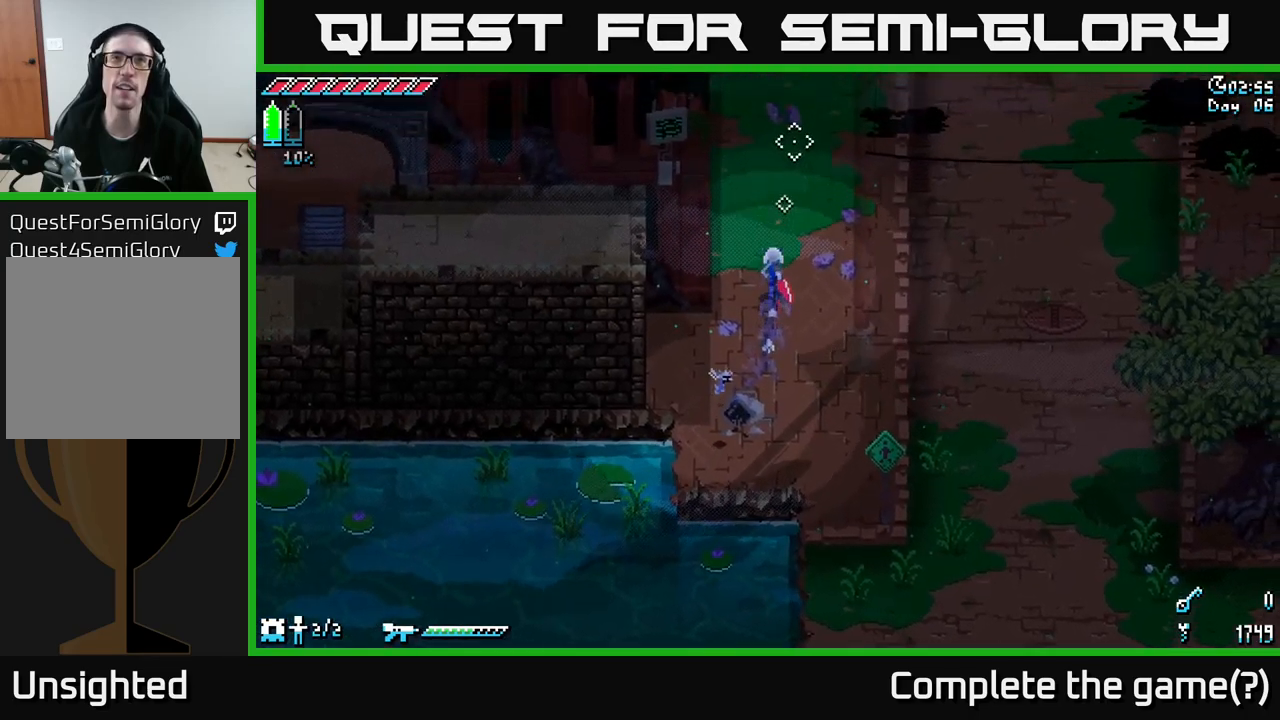
{"buttons": ["X", "R2"], "left_stick": "up", "right_stick": "center", "events": [[250, "A", "down"], [417, "A", "up"], [467, "R2", "down"]]}
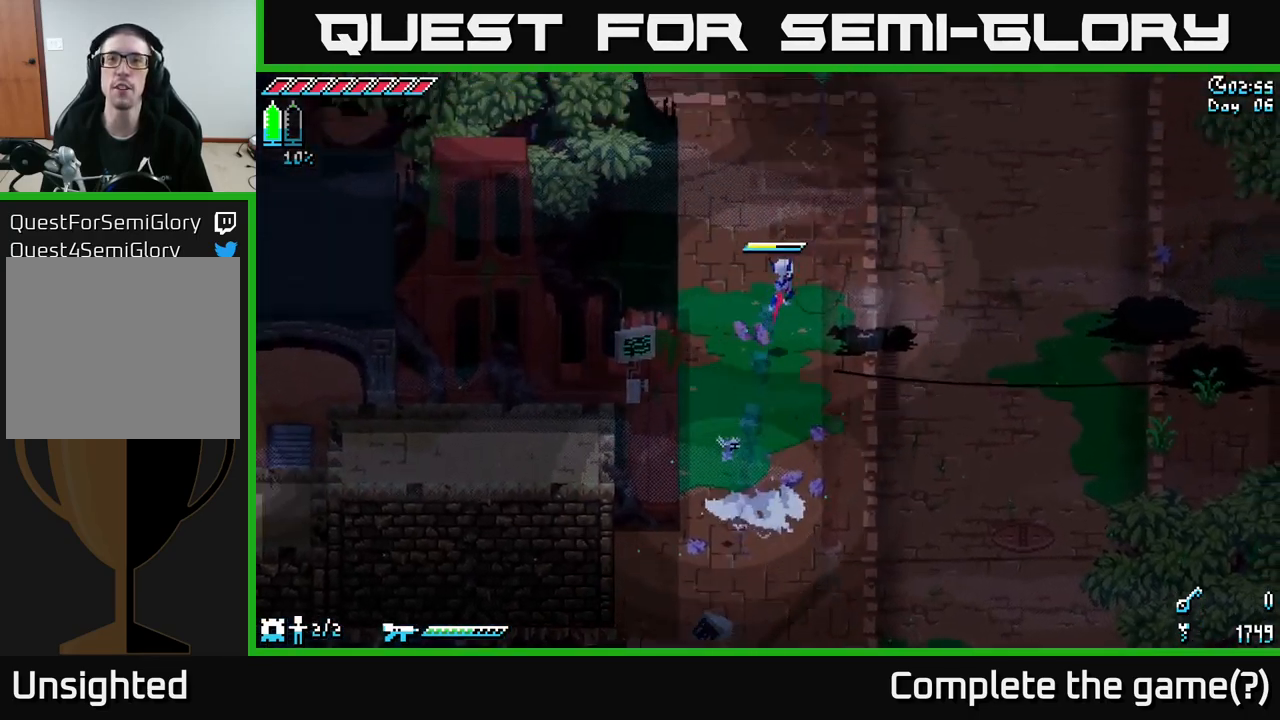
{"buttons": ["X"], "left_stick": "up", "right_stick": "center", "events": [[67, "R2", "up"]]}
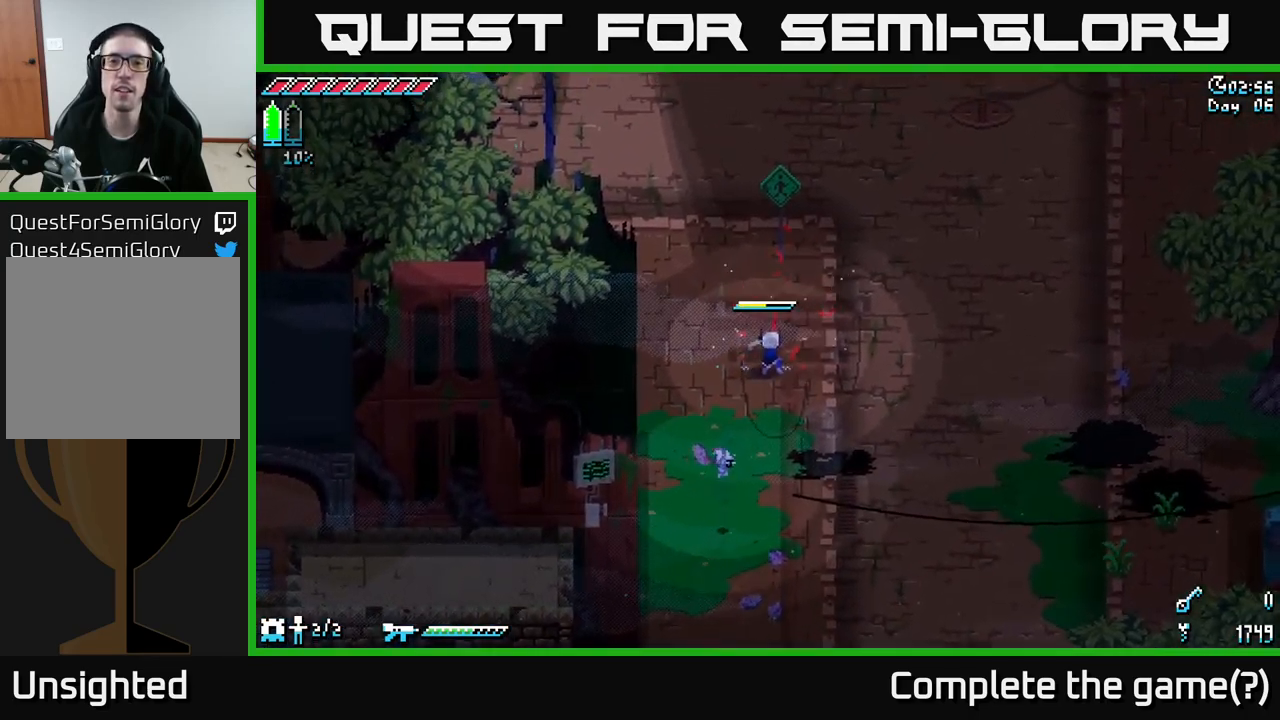
{"buttons": ["X"], "left_stick": "up", "right_stick": "center", "events": [[84, "A", "down"], [234, "A", "up"], [367, "A", "down"], [484, "A", "up"]]}
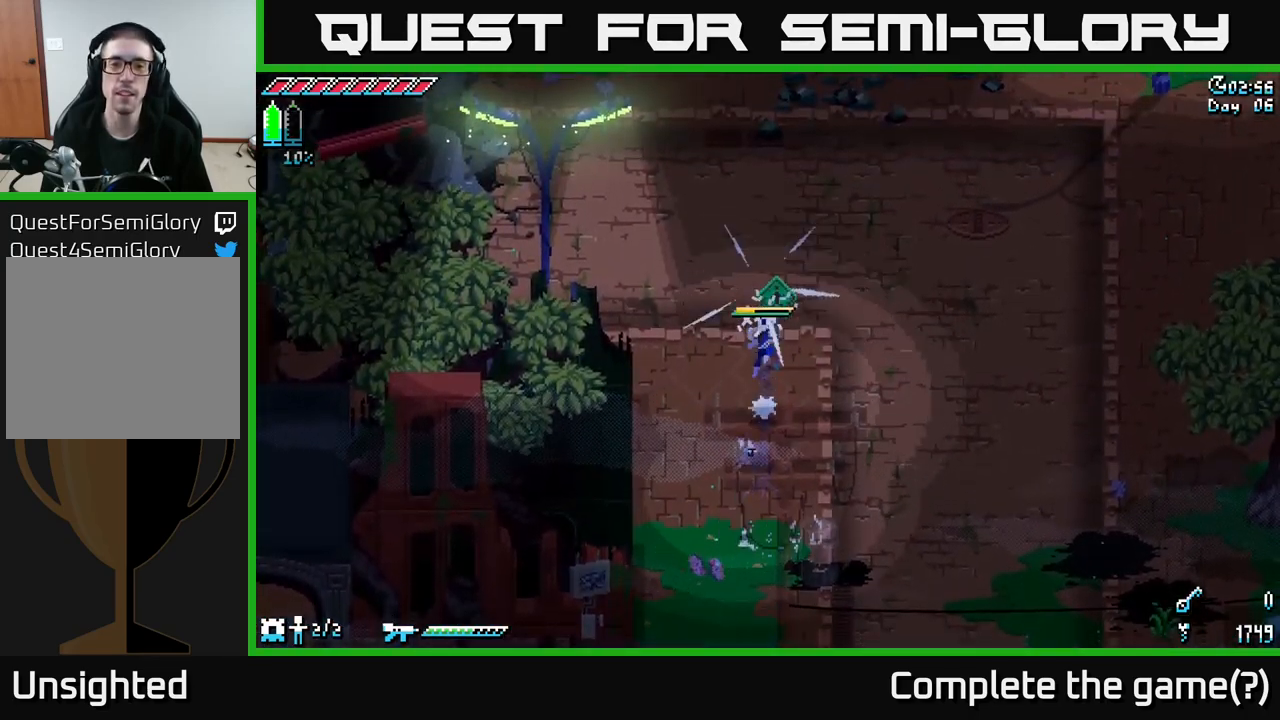
{"buttons": ["X"], "left_stick": "up-right", "right_stick": "center", "events": [[150, "left_stick", "up-left"], [367, "left_stick", "up-right"]]}
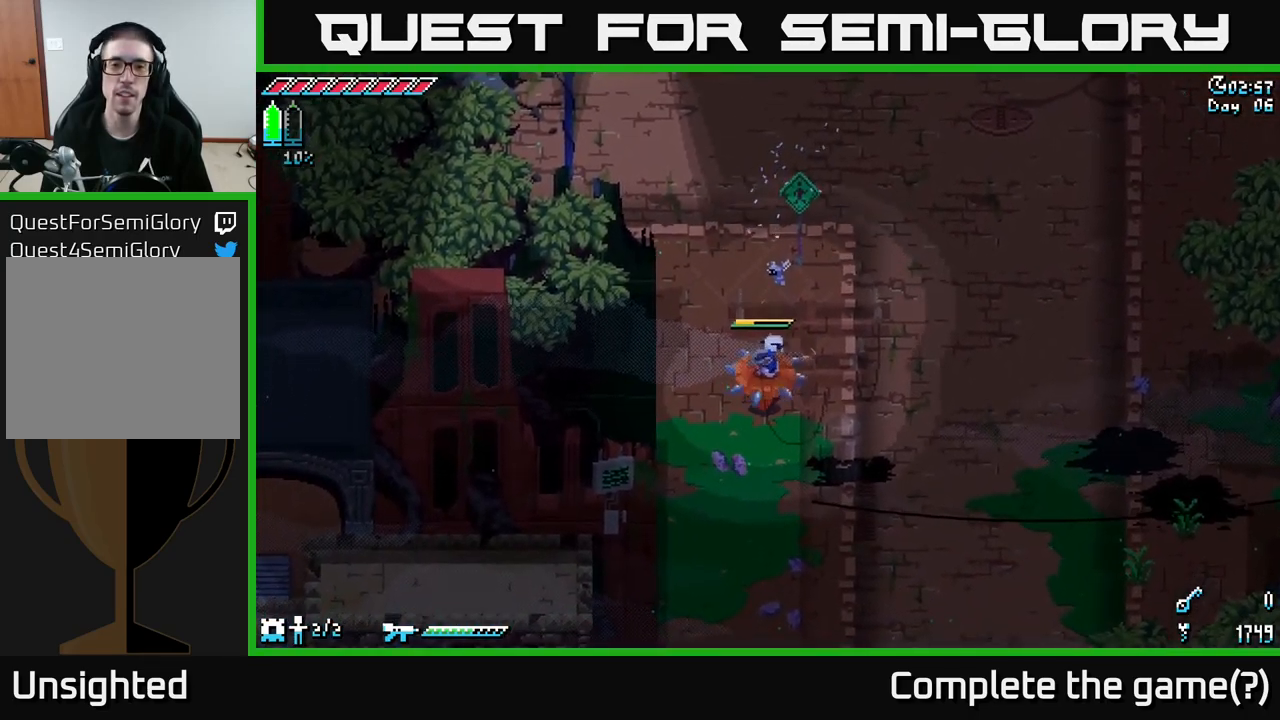
{"buttons": ["X"], "left_stick": "up-right", "right_stick": "center", "events": []}
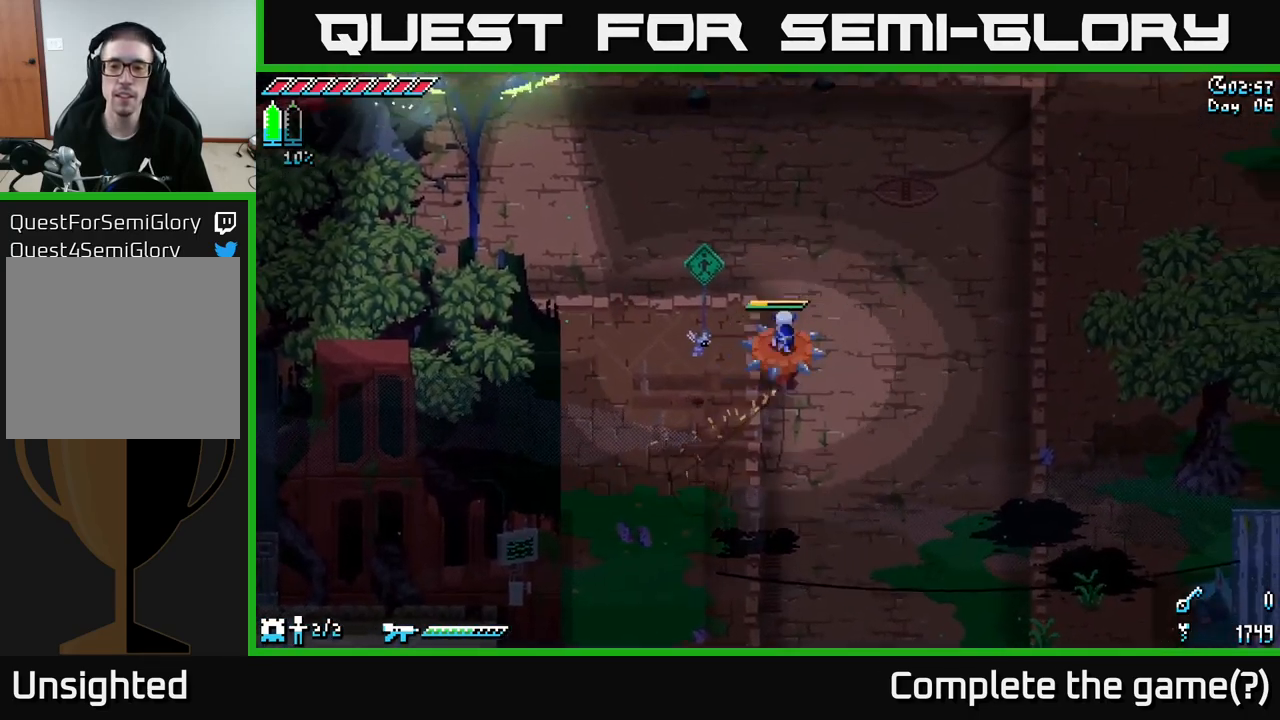
{"buttons": [], "left_stick": "up", "right_stick": "center", "events": [[17, "X", "up"], [84, "left_stick", "up"]]}
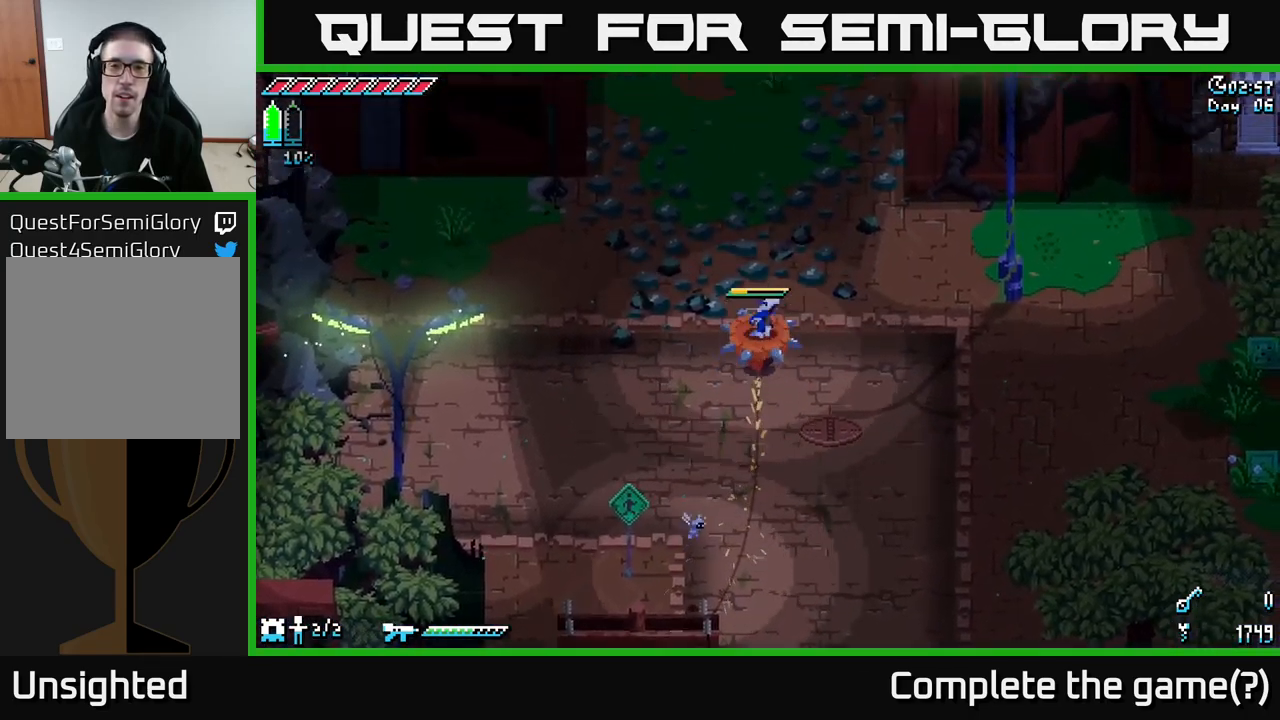
{"buttons": [], "left_stick": "up", "right_stick": "center", "events": [[34, "left_stick", "right"], [267, "left_stick", "up-left"], [467, "left_stick", "up"]]}
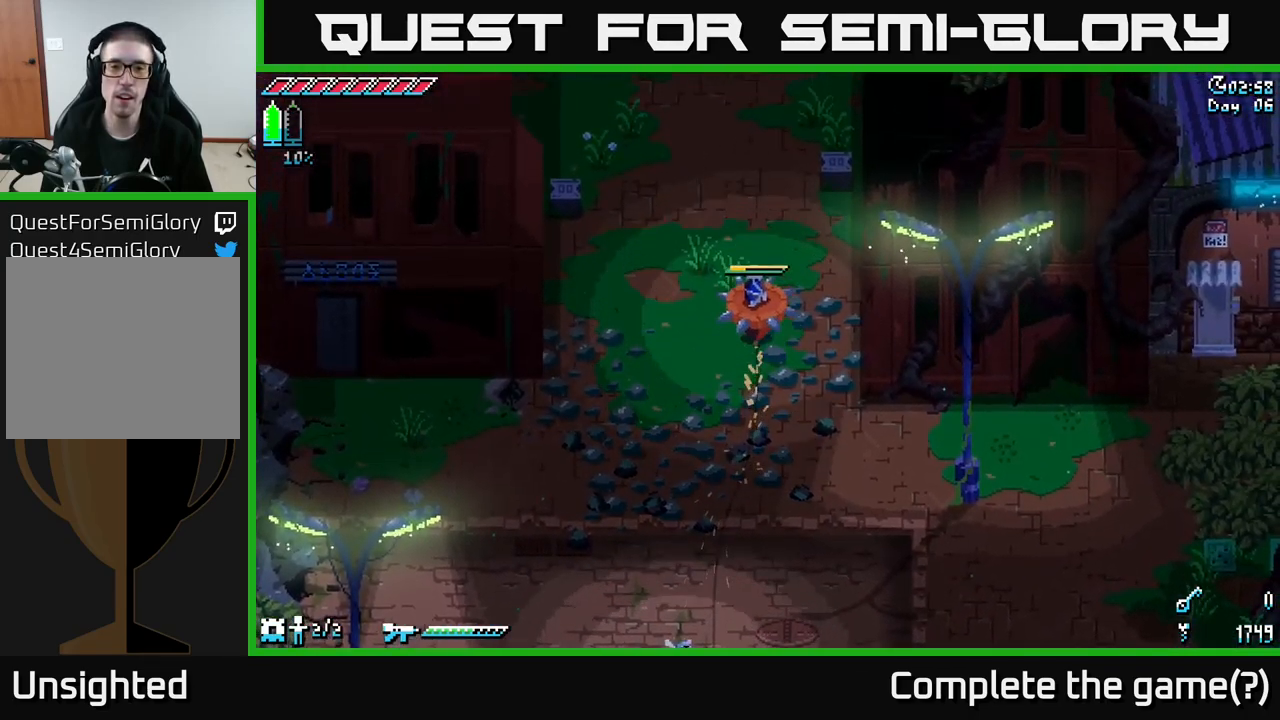
{"buttons": [], "left_stick": "up", "right_stick": "center", "events": []}
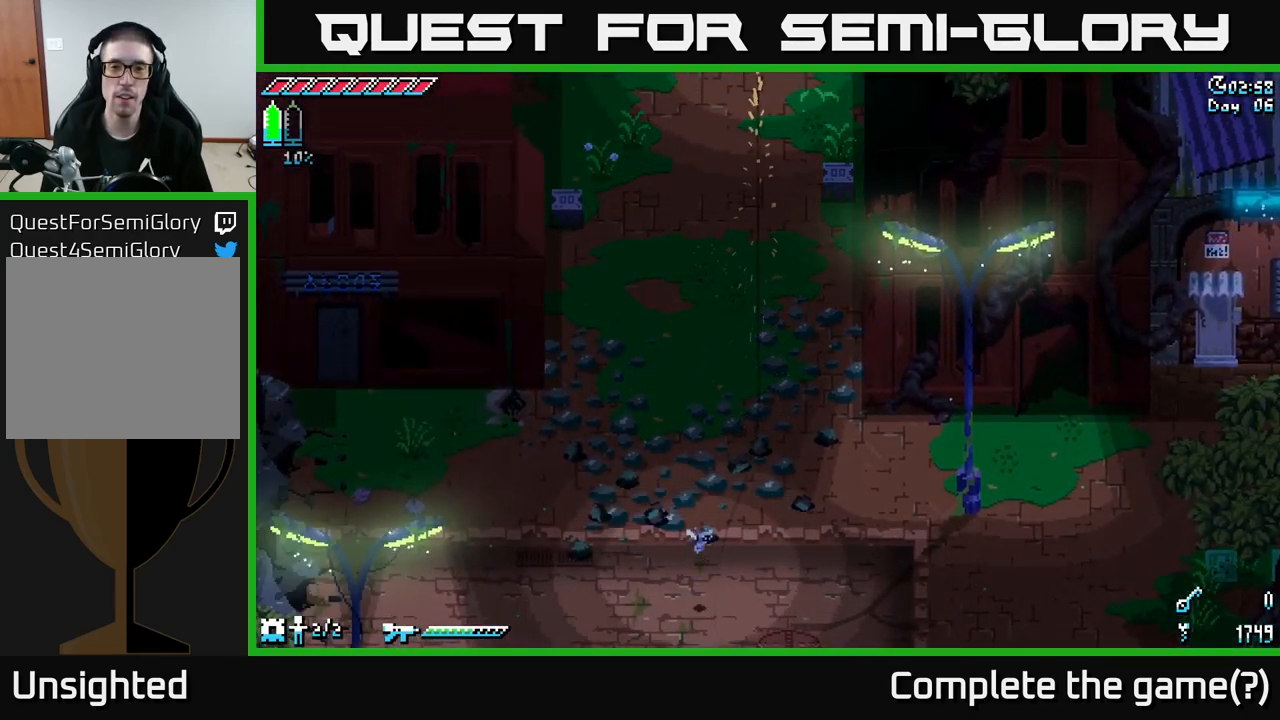
{"buttons": [], "left_stick": "up", "right_stick": "center", "events": []}
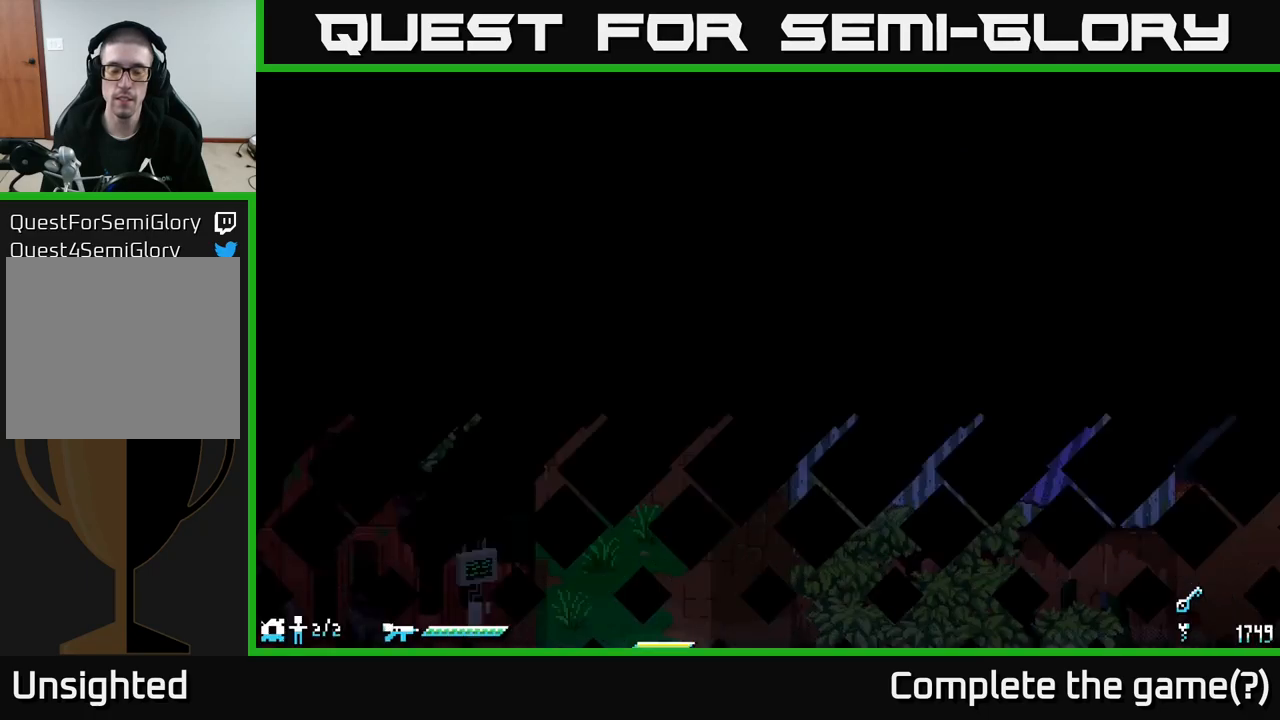
{"buttons": [], "left_stick": "up", "right_stick": "center", "events": [[34, "left_stick", "center"], [317, "left_stick", "up"]]}
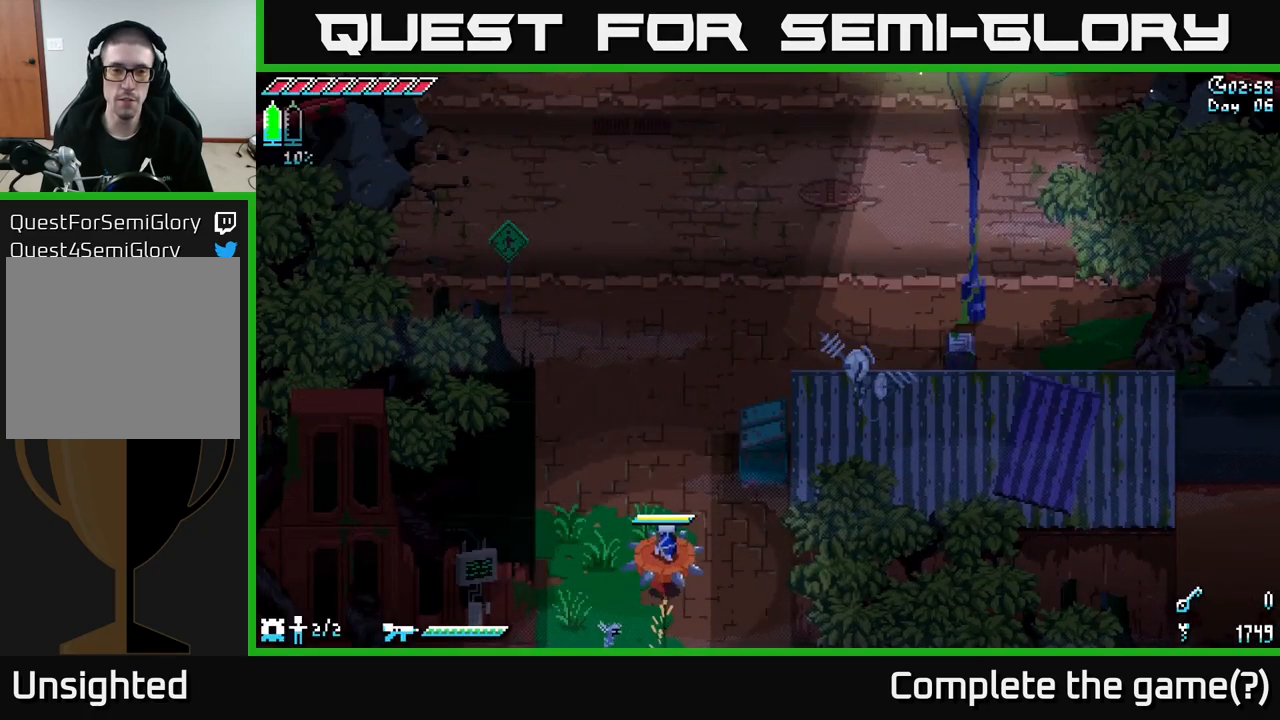
{"buttons": ["A"], "left_stick": "down-right", "right_stick": "center", "events": [[50, "left_stick", "center"], [167, "left_stick", "up-left"], [350, "A", "down"], [350, "left_stick", "up-right"], [467, "left_stick", "down-right"]]}
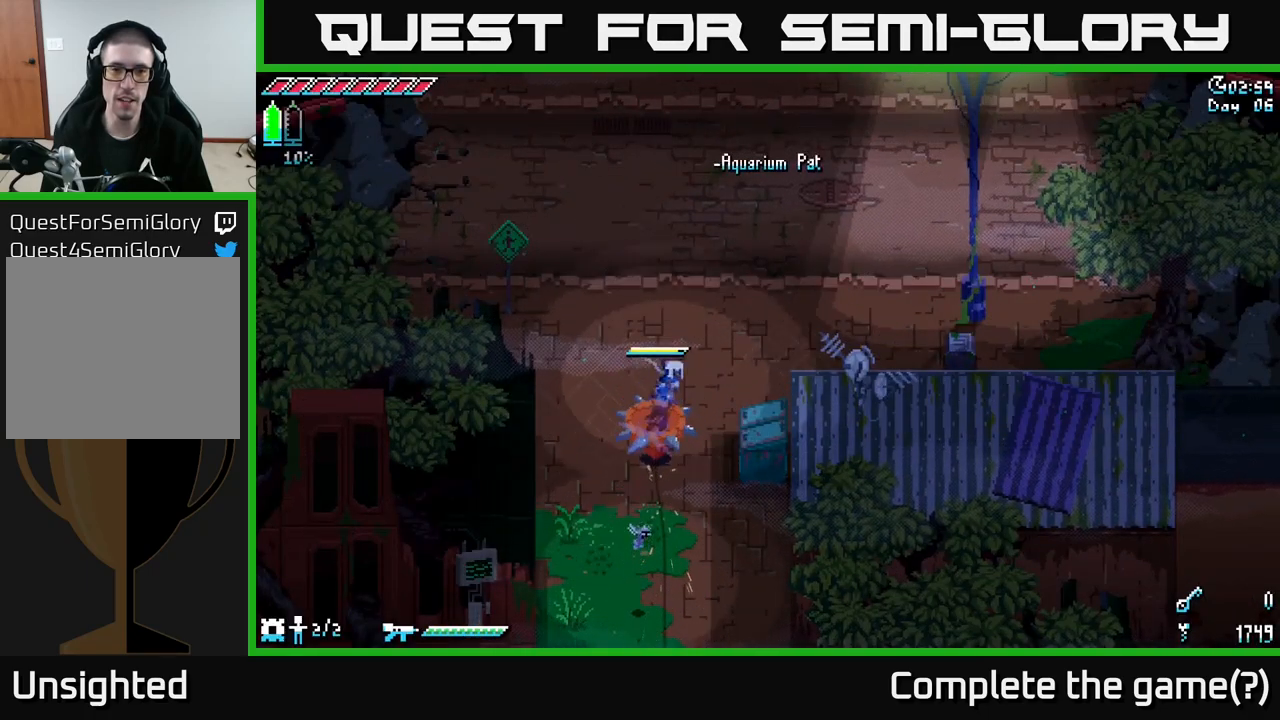
{"buttons": ["X"], "left_stick": "up", "right_stick": "center", "events": [[67, "A", "up"], [184, "left_stick", "up-right"], [367, "X", "down"], [450, "left_stick", "up"]]}
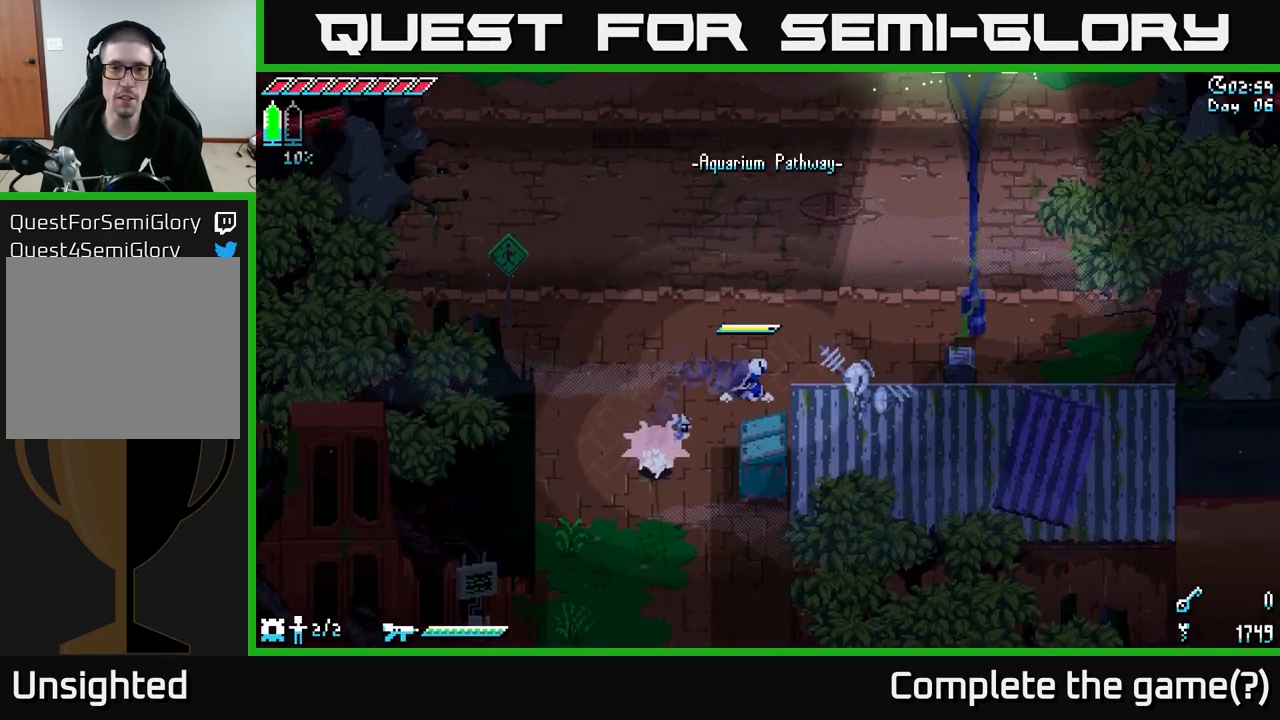
{"buttons": ["X"], "left_stick": "up", "right_stick": "center", "events": []}